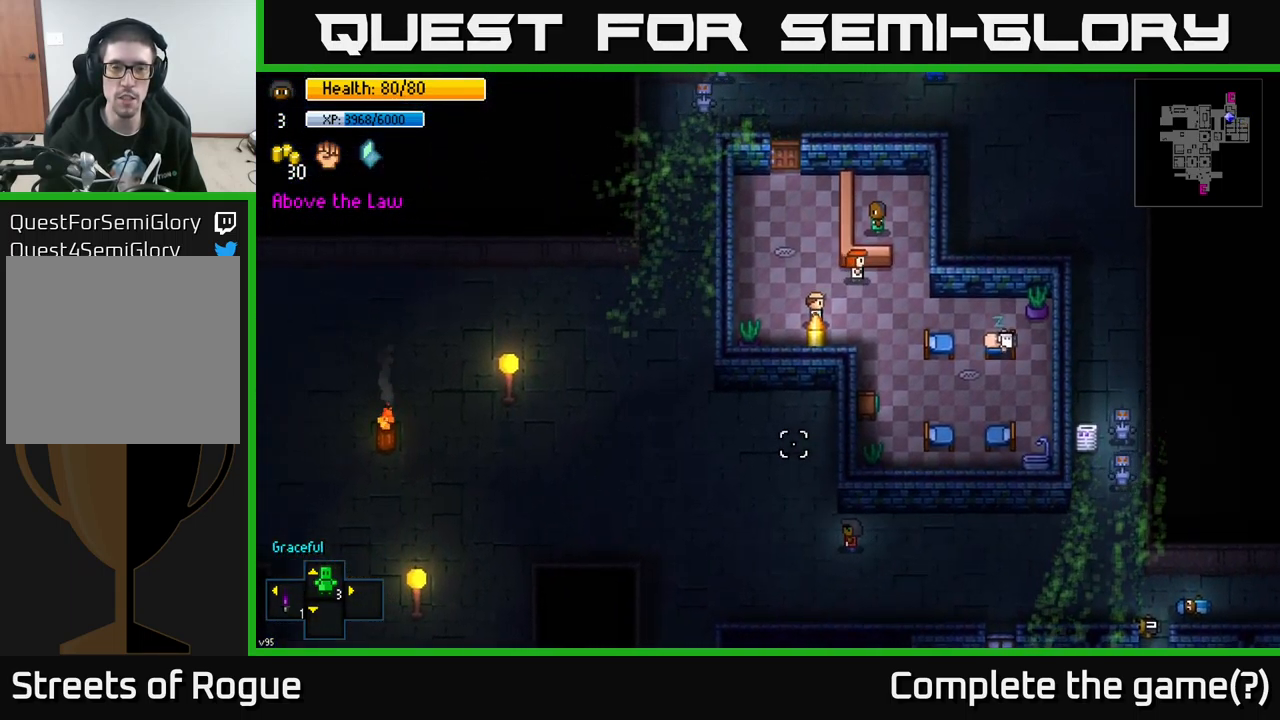
Gameplay with a controller (Xbox layout); each line is a JSON object with the inputs held at the frame after it. "events" lists button and stick changes between this image and that frame as [ms after this image, input, new state], when the widget could be followed in between.
{"buttons": [], "left_stick": "down", "right_stick": "up-left", "events": [[134, "left_stick", "down-left"], [417, "left_stick", "down"]]}
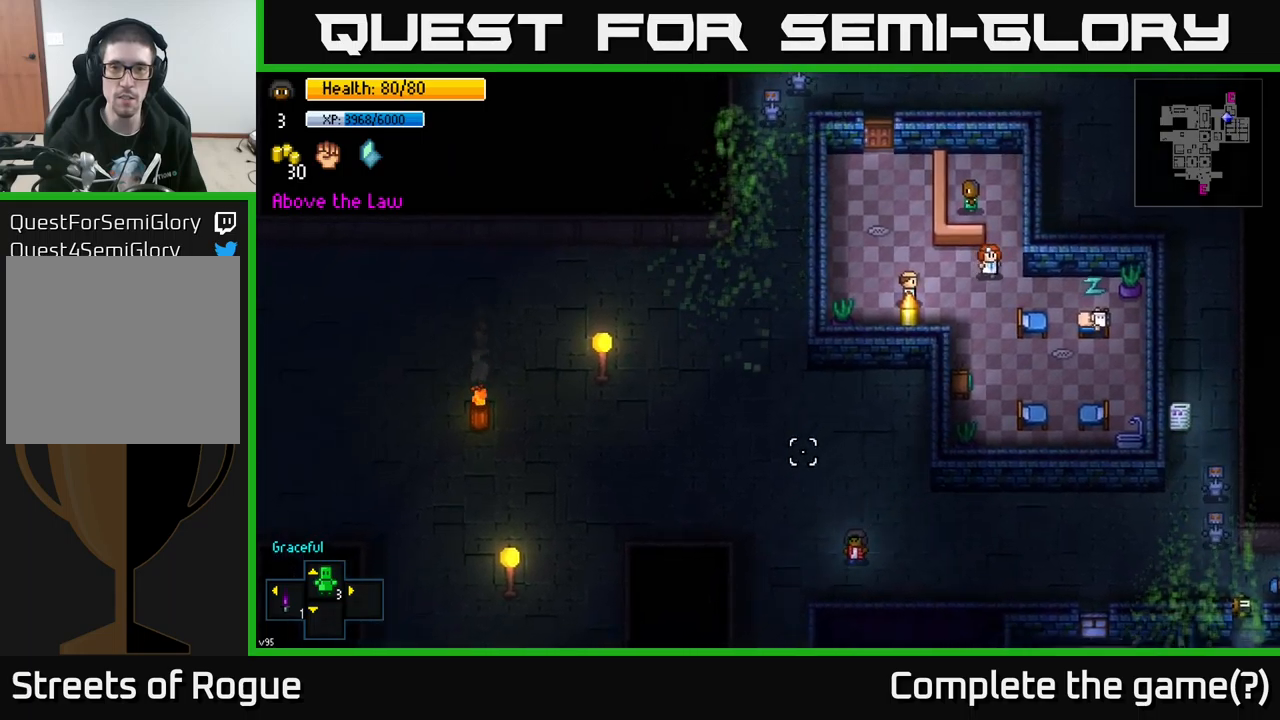
{"buttons": [], "left_stick": "left", "right_stick": "up-left", "events": [[167, "left_stick", "center"], [400, "left_stick", "left"]]}
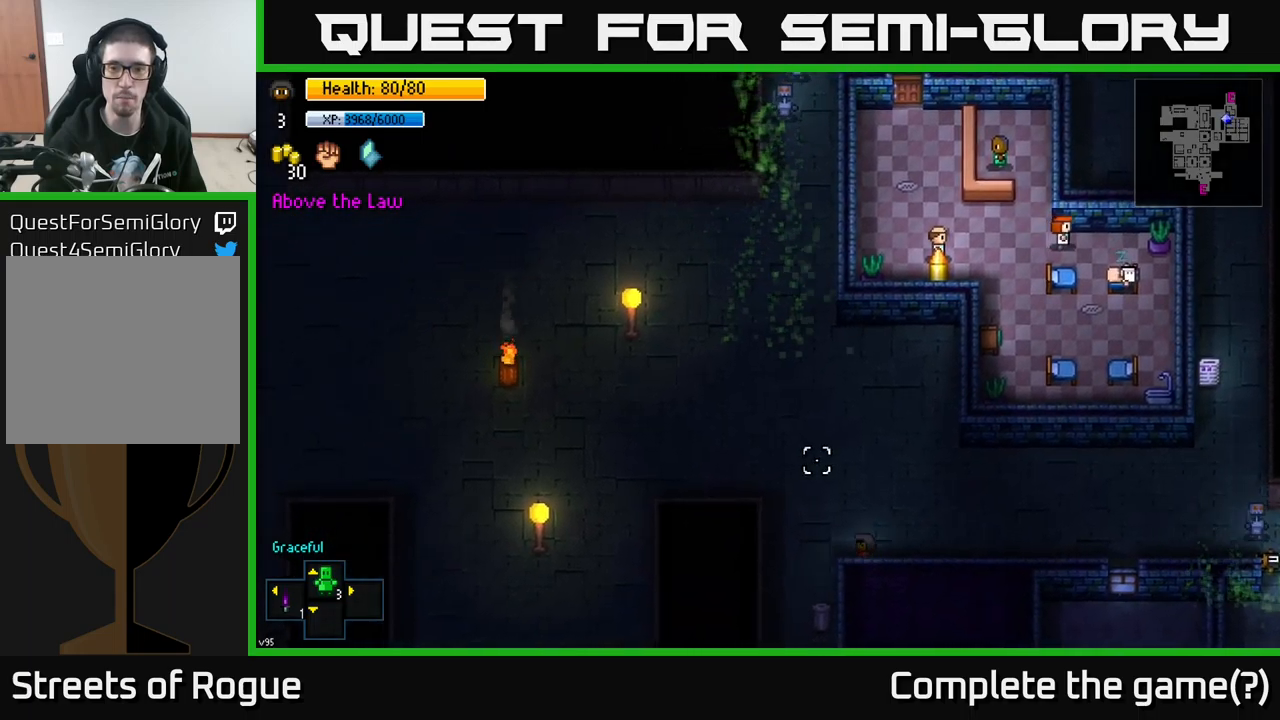
{"buttons": [], "left_stick": "down-left", "right_stick": "up-left", "events": [[183, "left_stick", "down-left"], [300, "left_stick", "down"], [467, "left_stick", "down-left"]]}
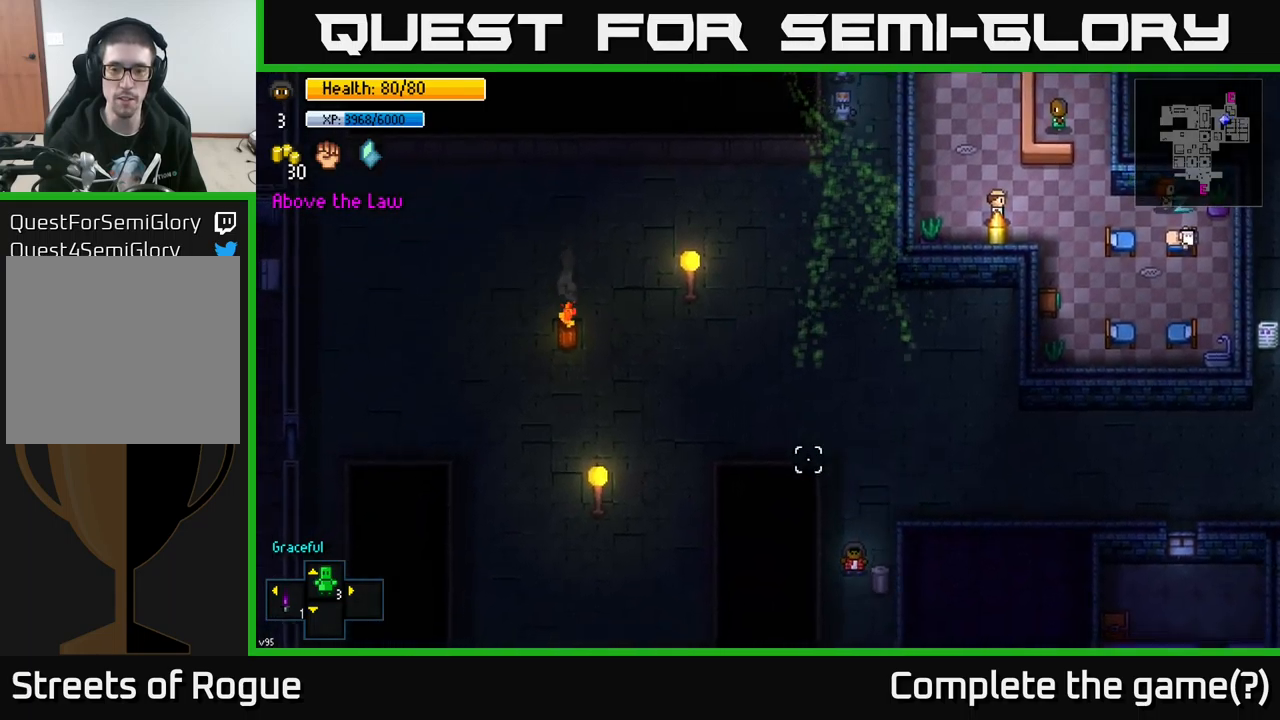
{"buttons": [], "left_stick": "down", "right_stick": "down-left", "events": [[33, "right_stick", "up"], [100, "left_stick", "down"], [350, "right_stick", "down-left"]]}
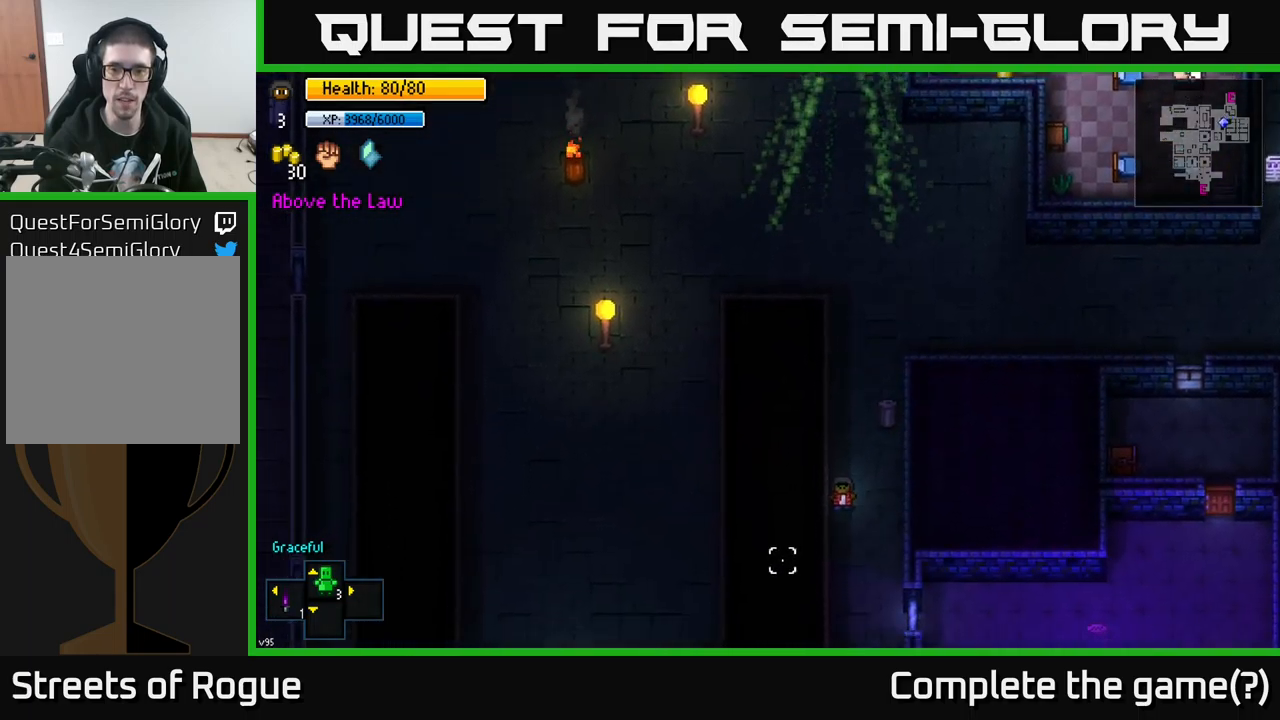
{"buttons": [], "left_stick": "down-right", "right_stick": "center", "events": [[167, "right_stick", "center"], [300, "left_stick", "down-right"]]}
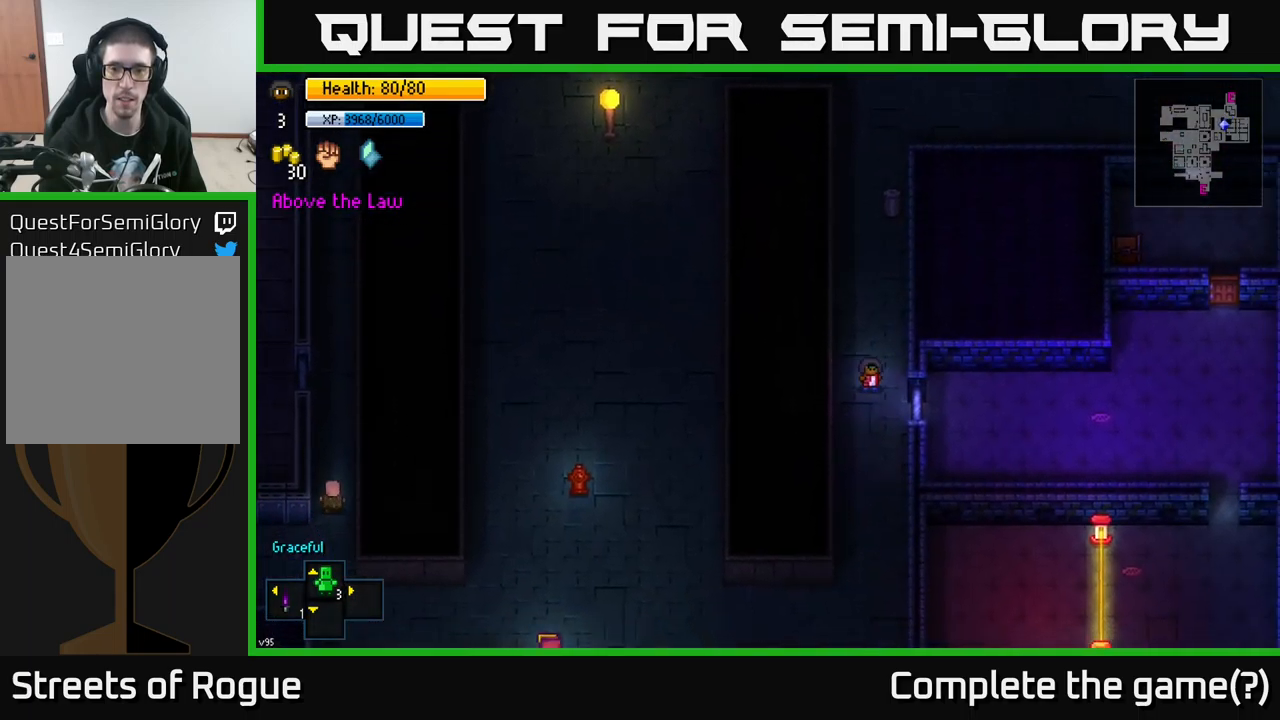
{"buttons": [], "left_stick": "down", "right_stick": "up-left", "events": [[167, "left_stick", "down-left"], [250, "right_stick", "left"], [433, "right_stick", "up-left"], [450, "left_stick", "down"]]}
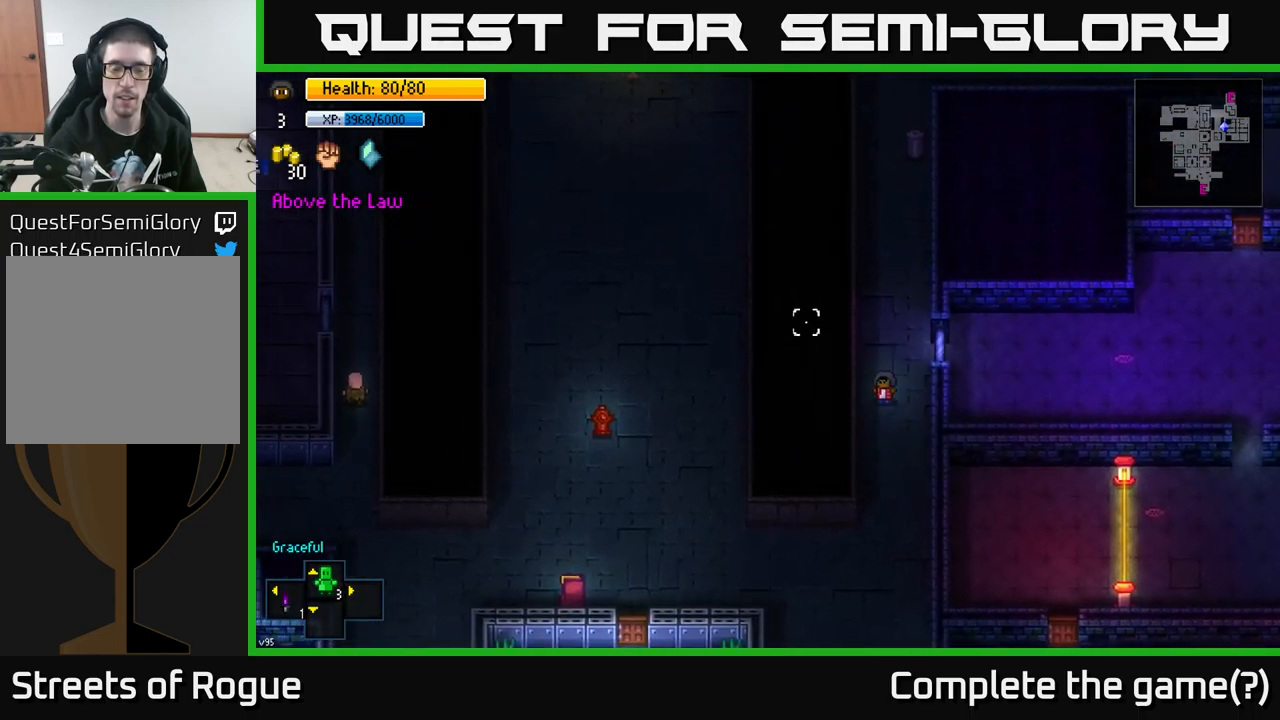
{"buttons": [], "left_stick": "down", "right_stick": "up-left", "events": []}
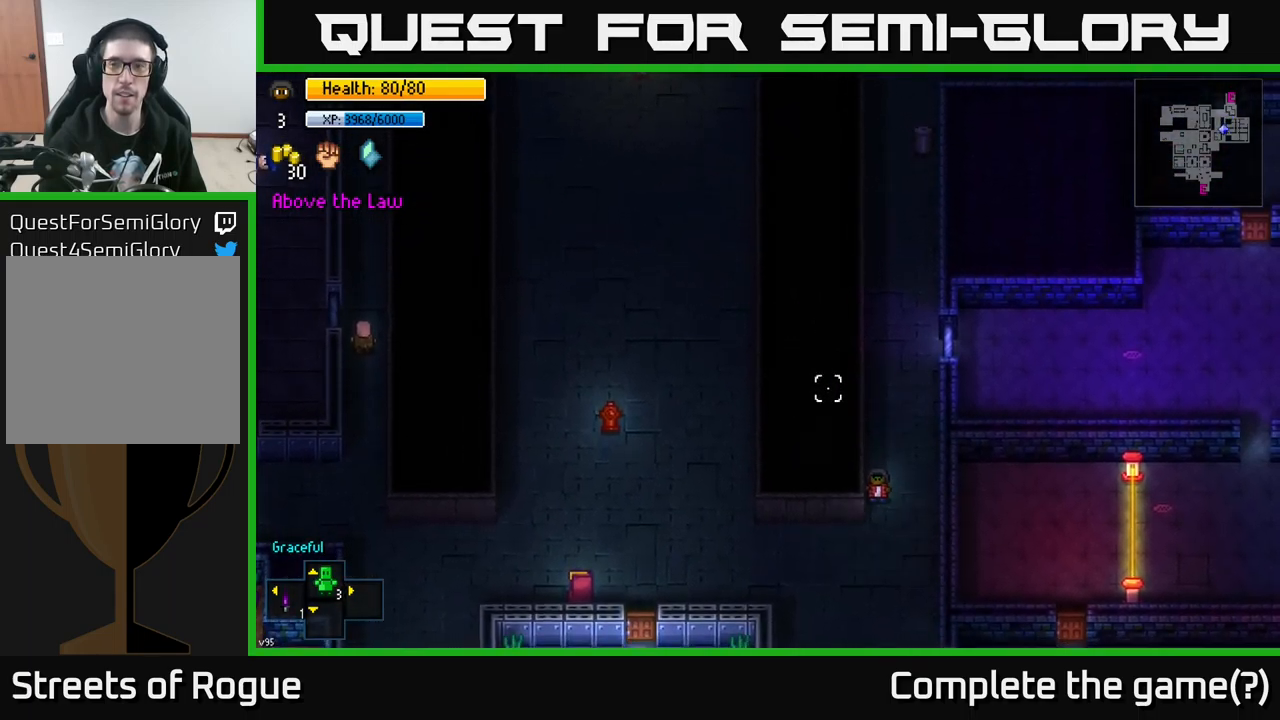
{"buttons": [], "left_stick": "left", "right_stick": "up", "events": [[33, "right_stick", "up"], [117, "left_stick", "down-left"], [233, "left_stick", "left"]]}
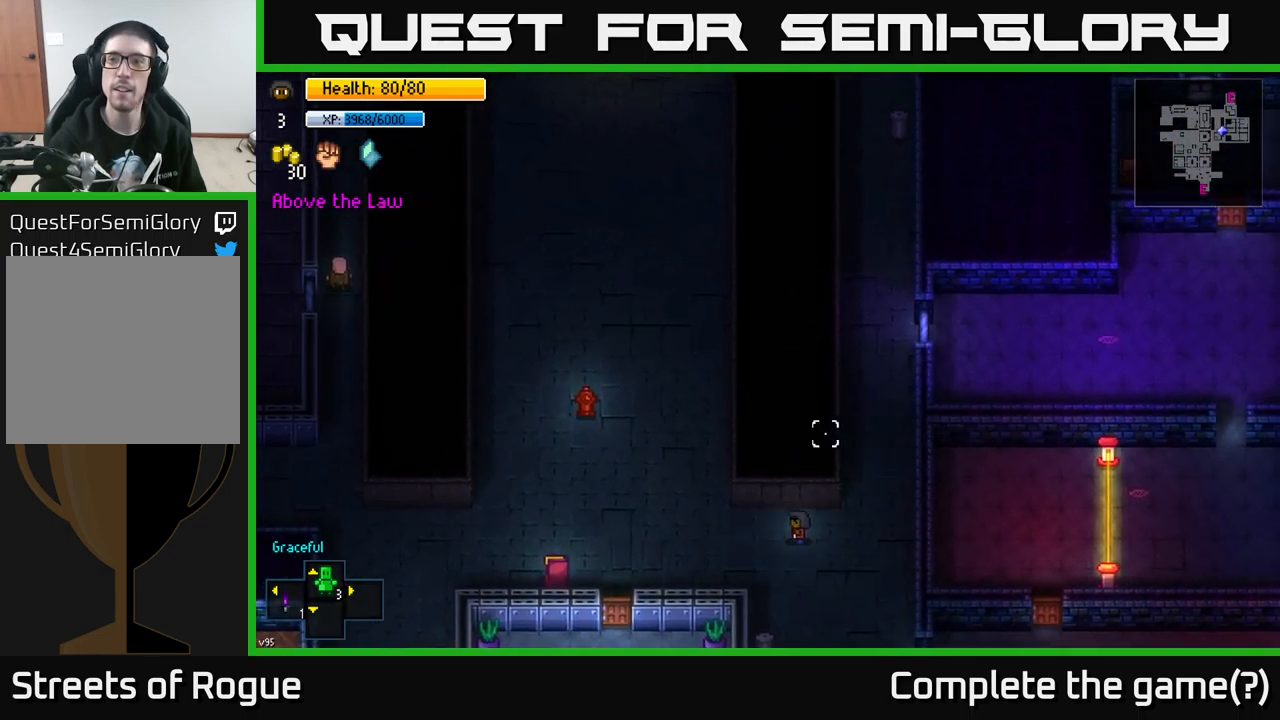
{"buttons": [], "left_stick": "up", "right_stick": "up", "events": [[217, "left_stick", "up-left"], [367, "left_stick", "up"]]}
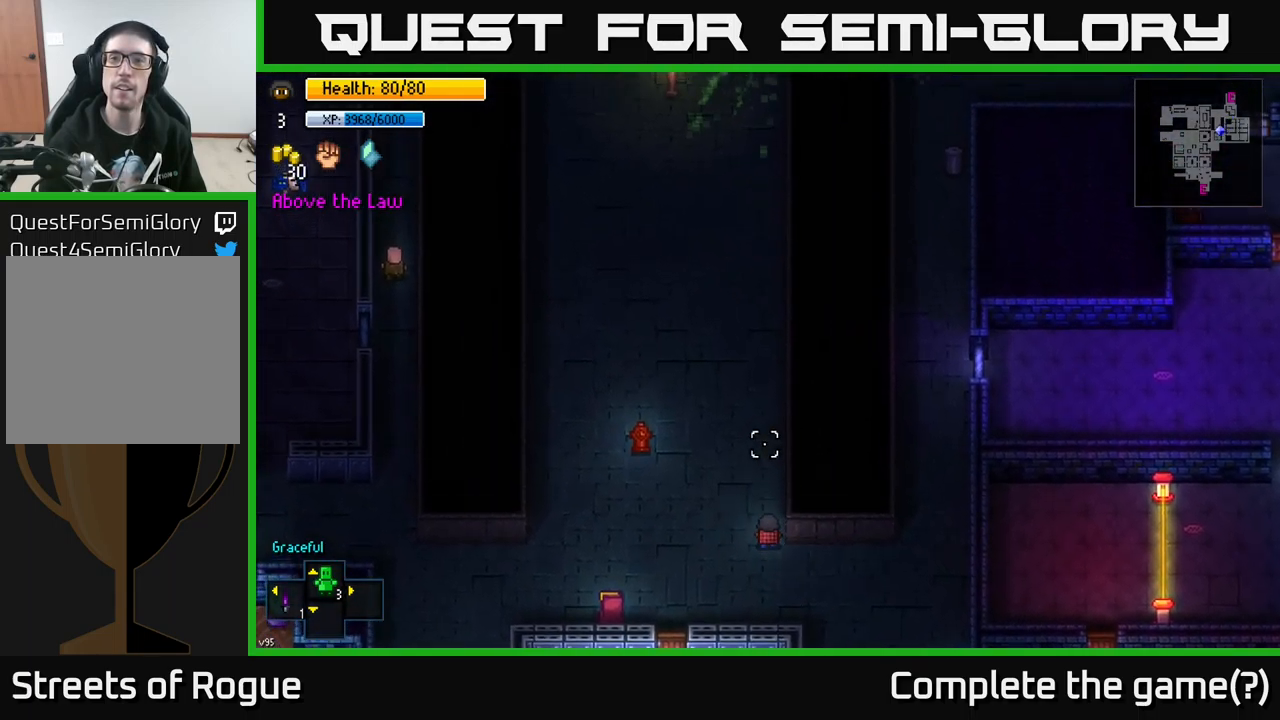
{"buttons": [], "left_stick": "down", "right_stick": "up", "events": [[250, "left_stick", "down"]]}
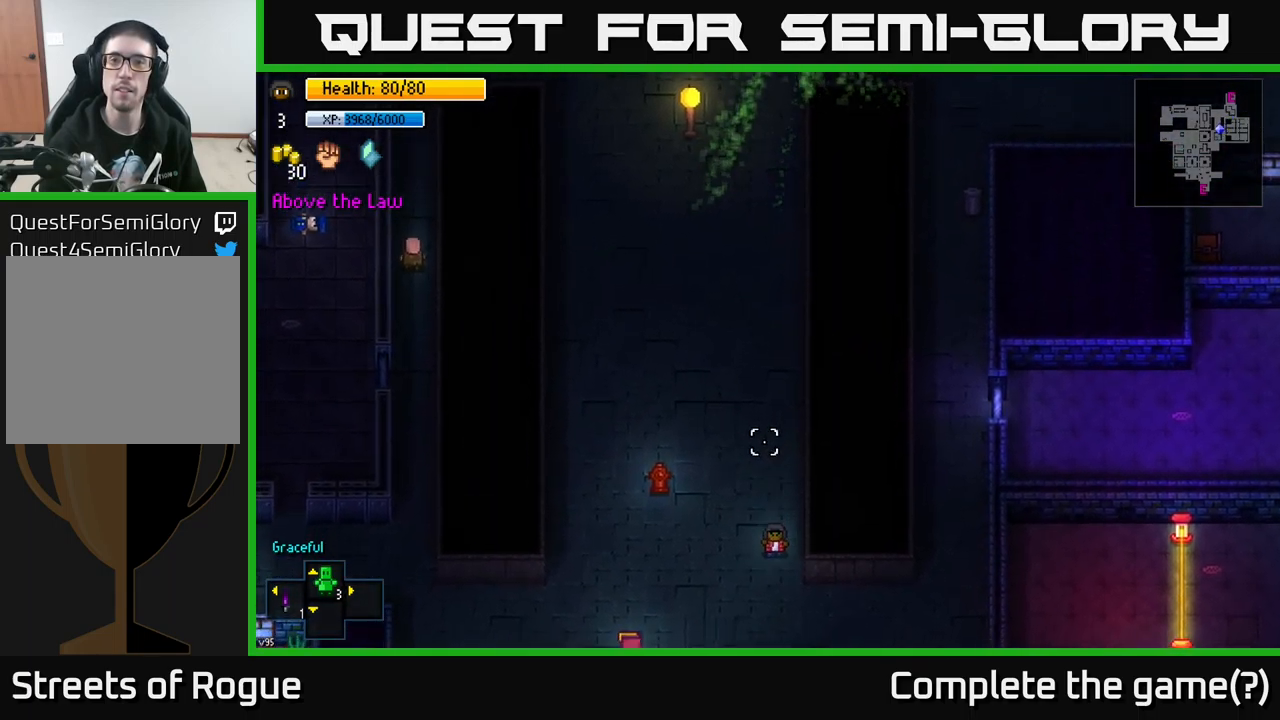
{"buttons": [], "left_stick": "right", "right_stick": "up", "events": [[150, "left_stick", "right"]]}
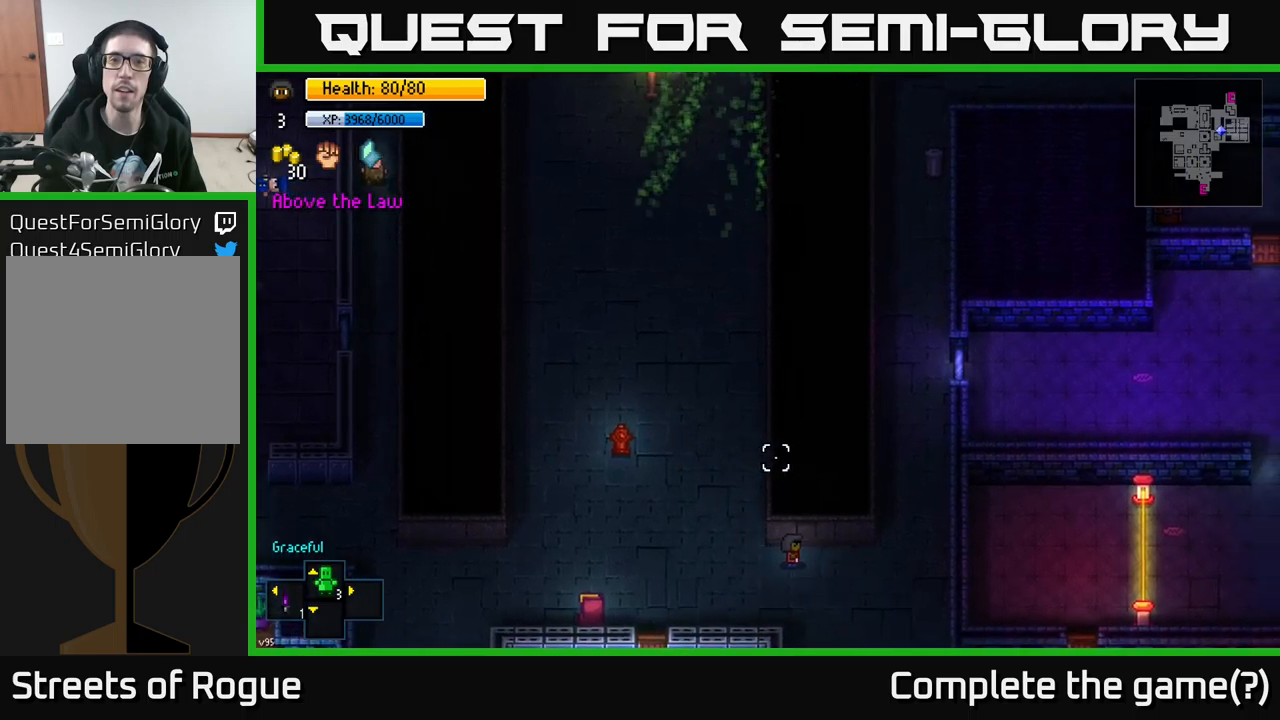
{"buttons": [], "left_stick": "up", "right_stick": "up", "events": [[300, "left_stick", "up-right"], [417, "left_stick", "up"]]}
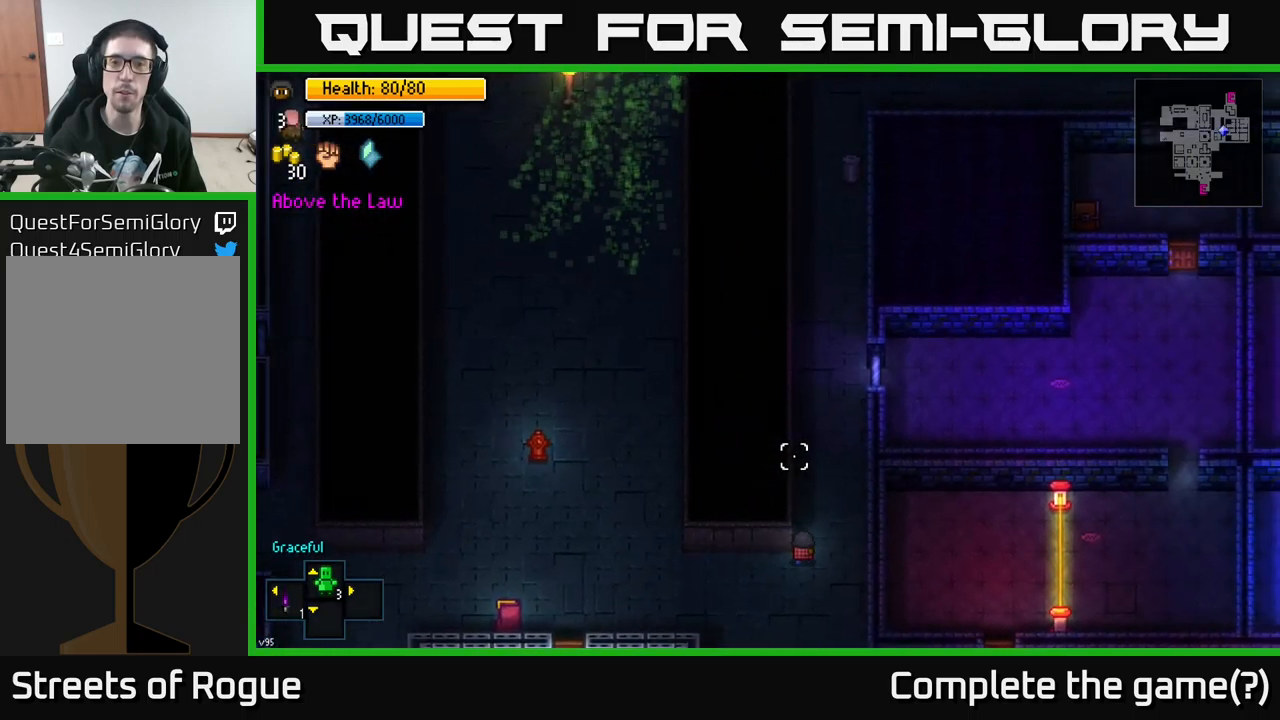
{"buttons": [], "left_stick": "up", "right_stick": "up", "events": []}
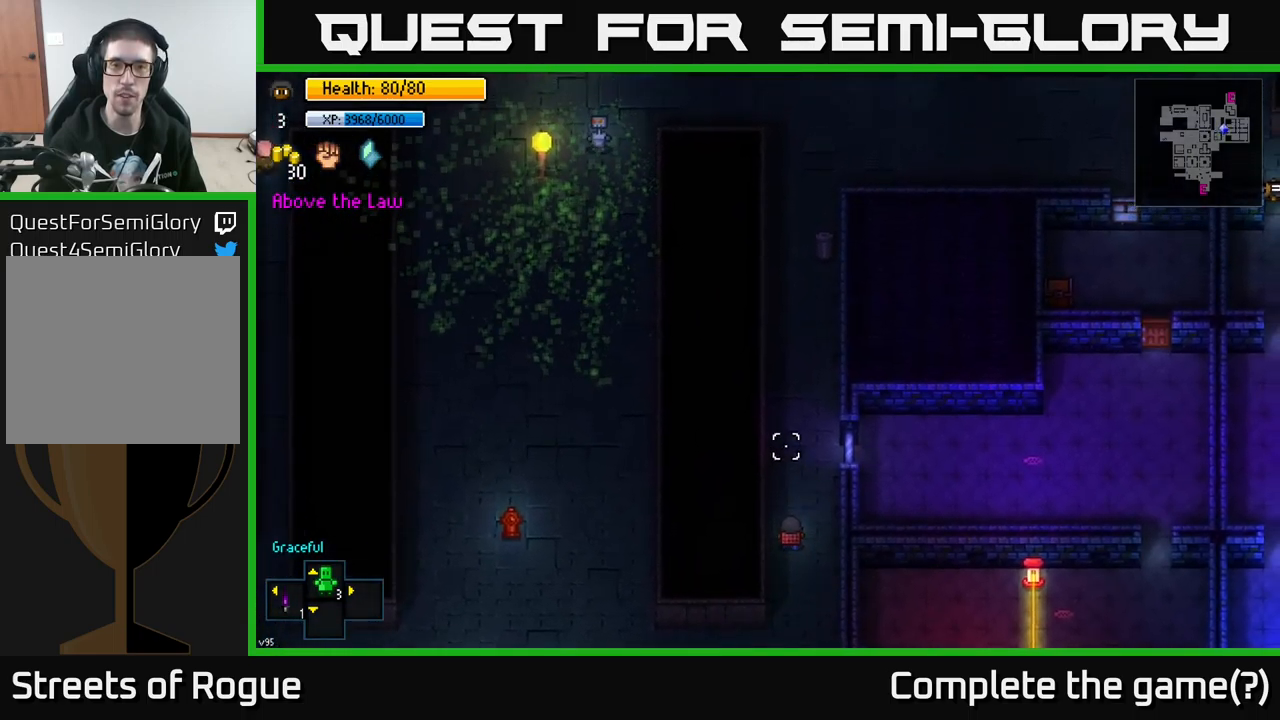
{"buttons": [], "left_stick": "up", "right_stick": "up", "events": []}
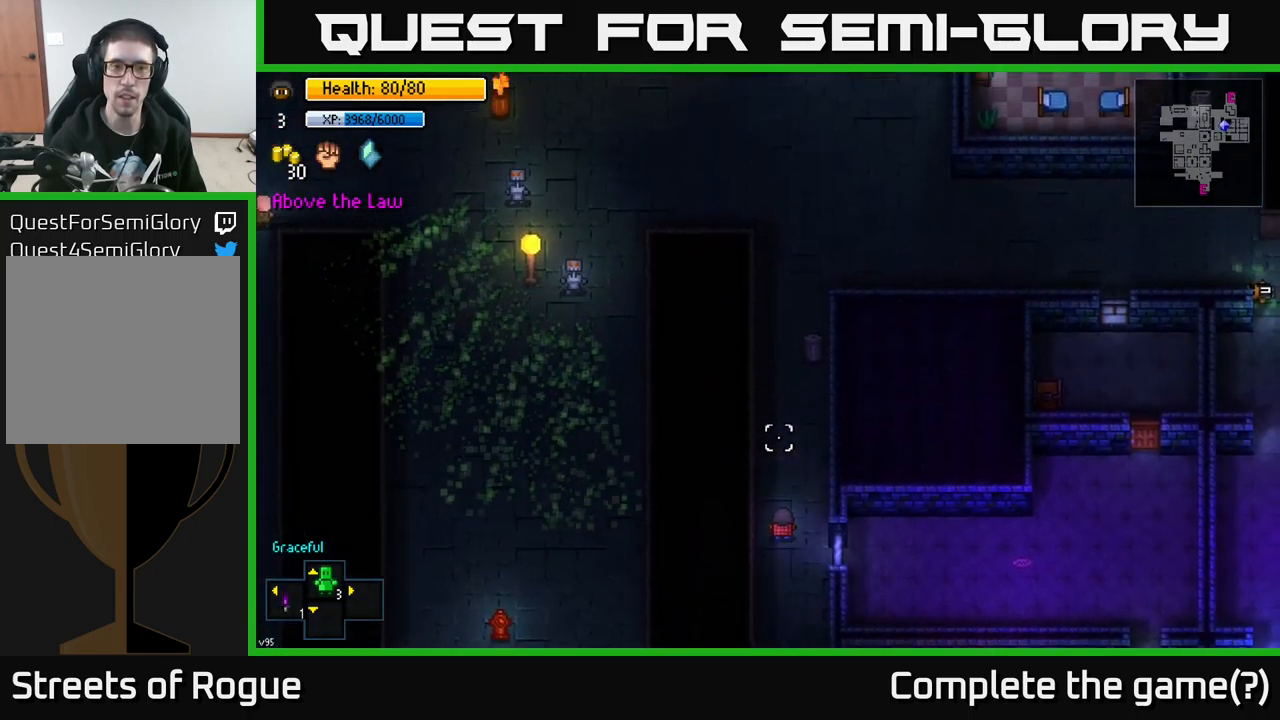
{"buttons": [], "left_stick": "up", "right_stick": "up", "events": []}
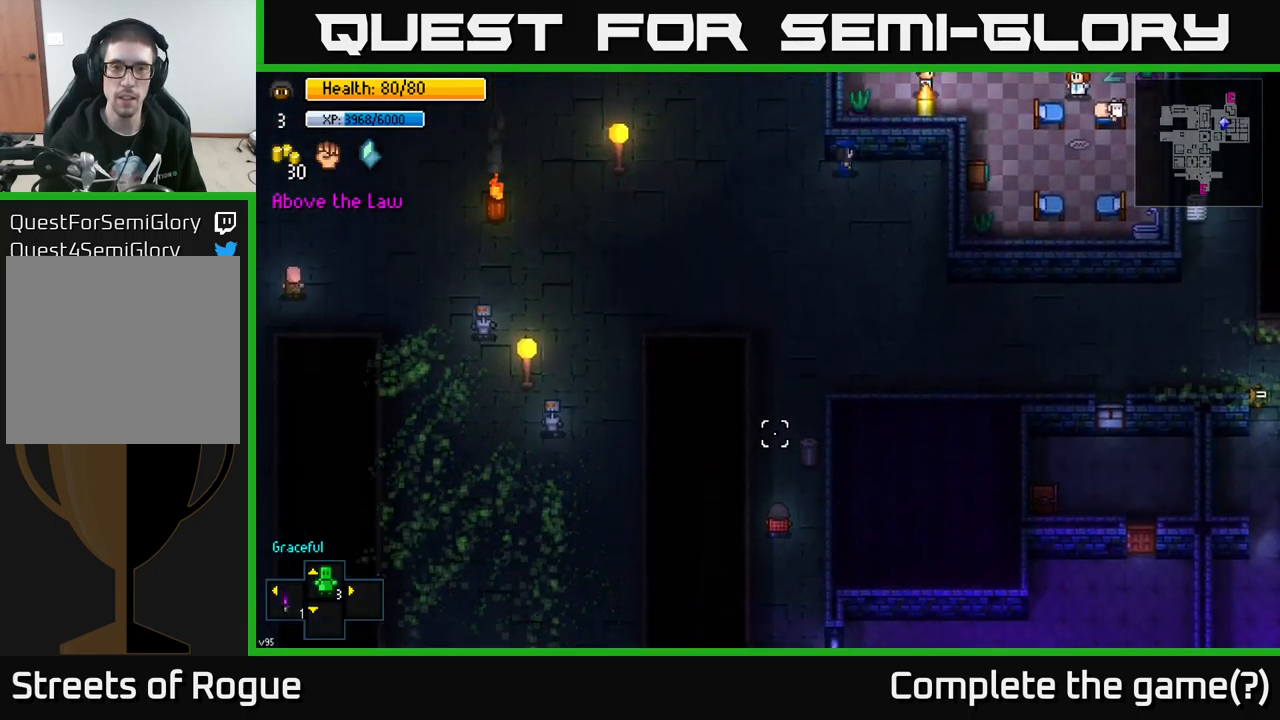
{"buttons": [], "left_stick": "up", "right_stick": "up", "events": []}
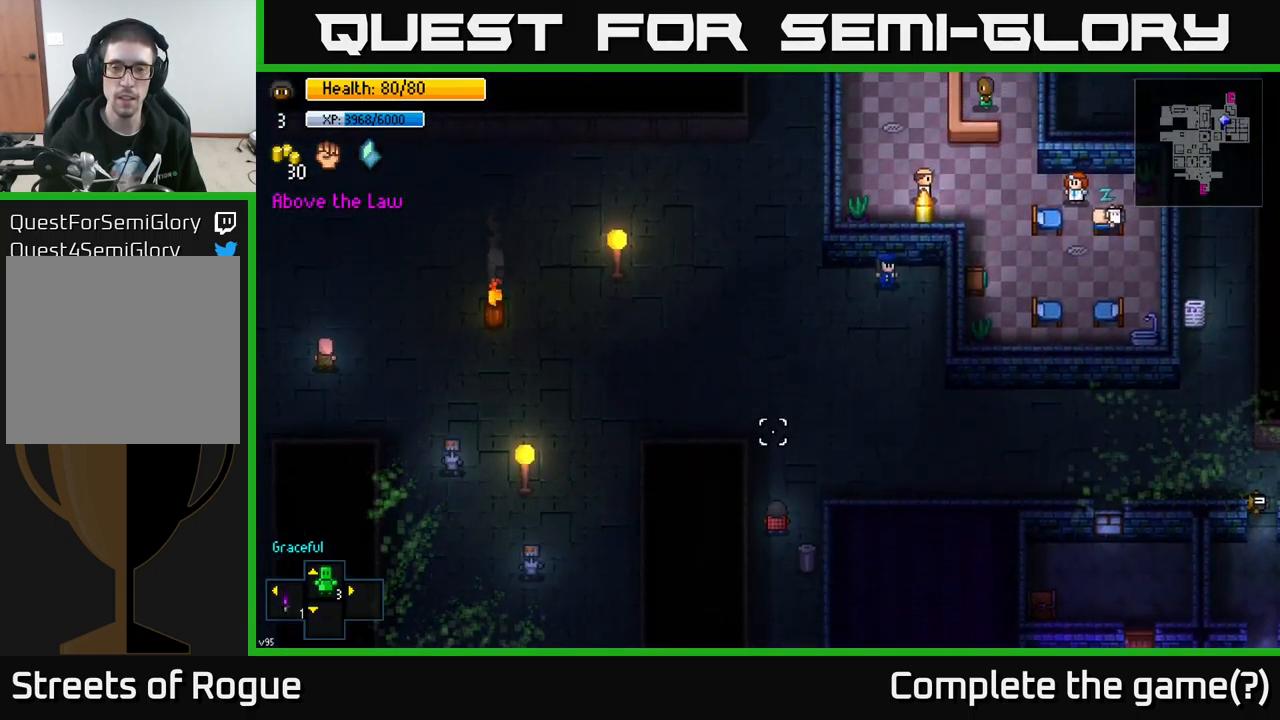
{"buttons": [], "left_stick": "up", "right_stick": "up", "events": []}
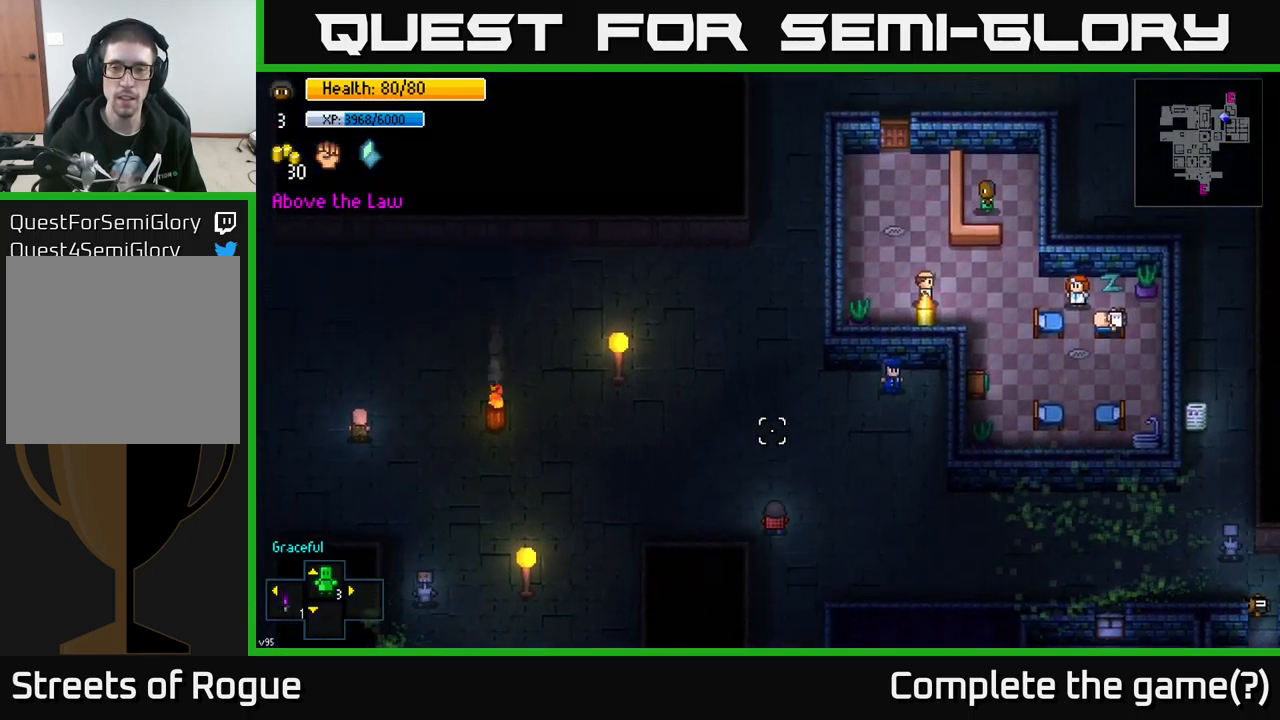
{"buttons": [], "left_stick": "up", "right_stick": "up", "events": []}
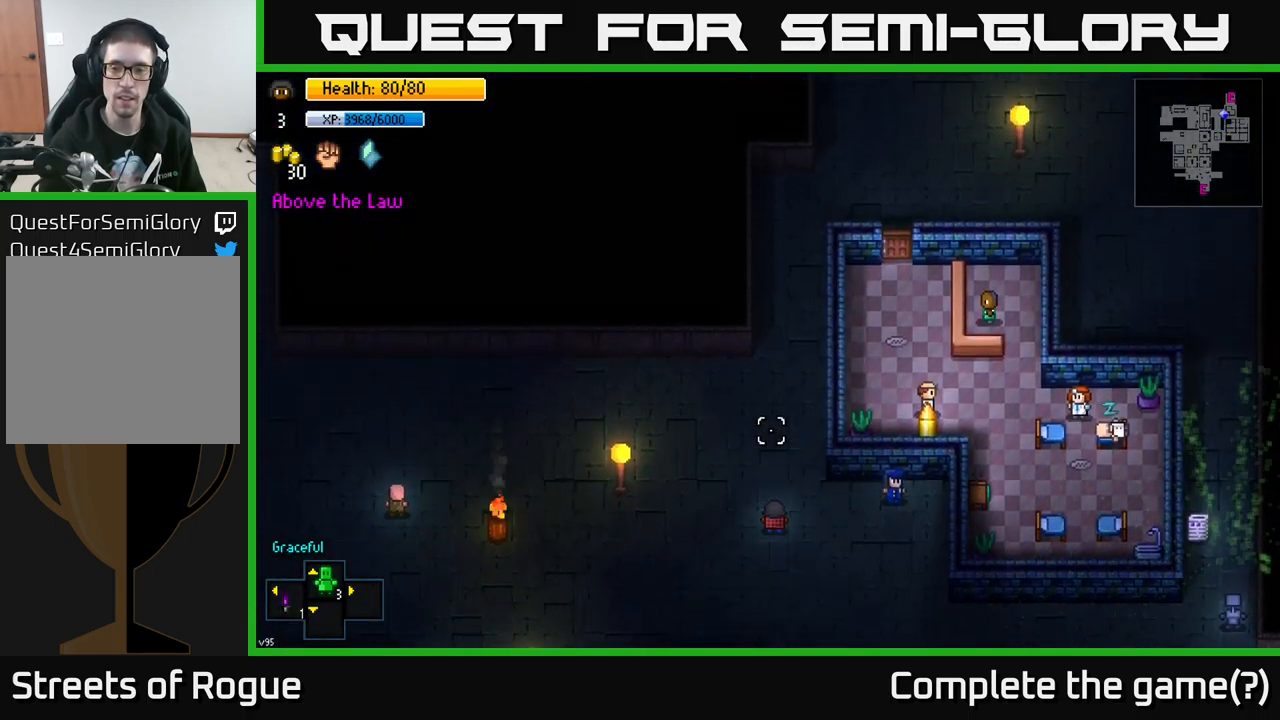
{"buttons": [], "left_stick": "up", "right_stick": "up", "events": []}
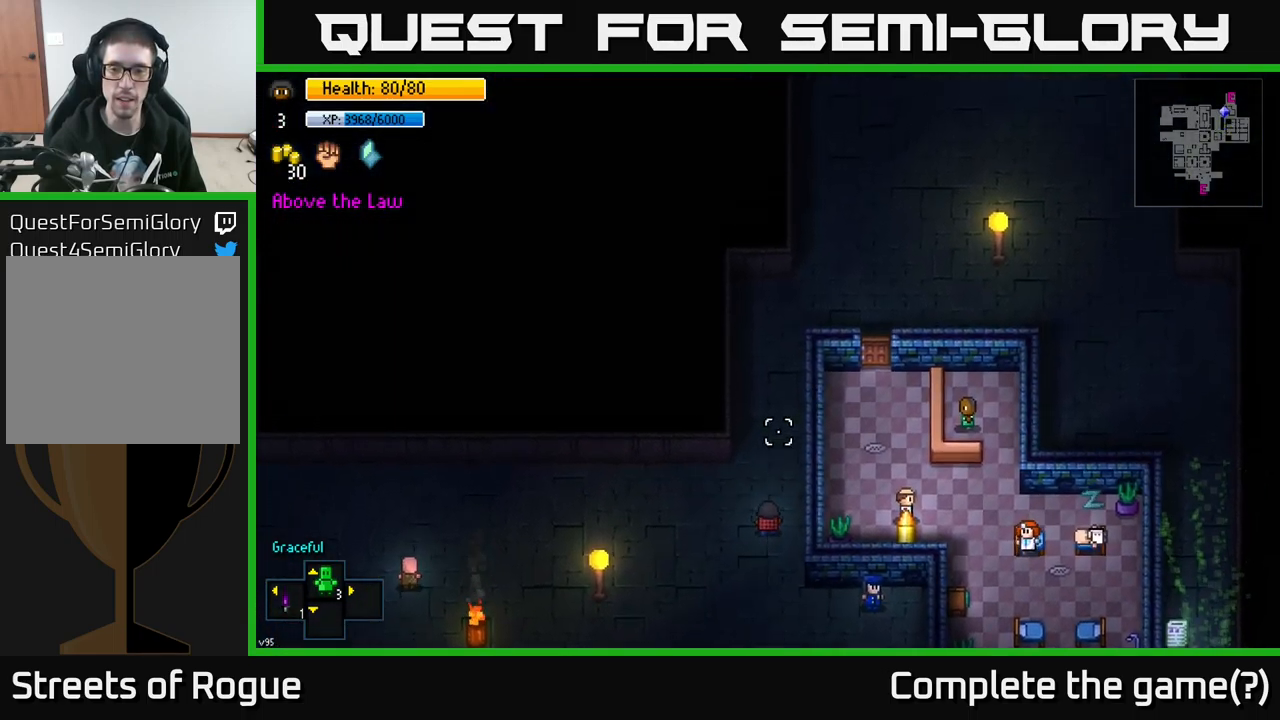
{"buttons": [], "left_stick": "up", "right_stick": "up-right", "events": [[434, "right_stick", "up-right"]]}
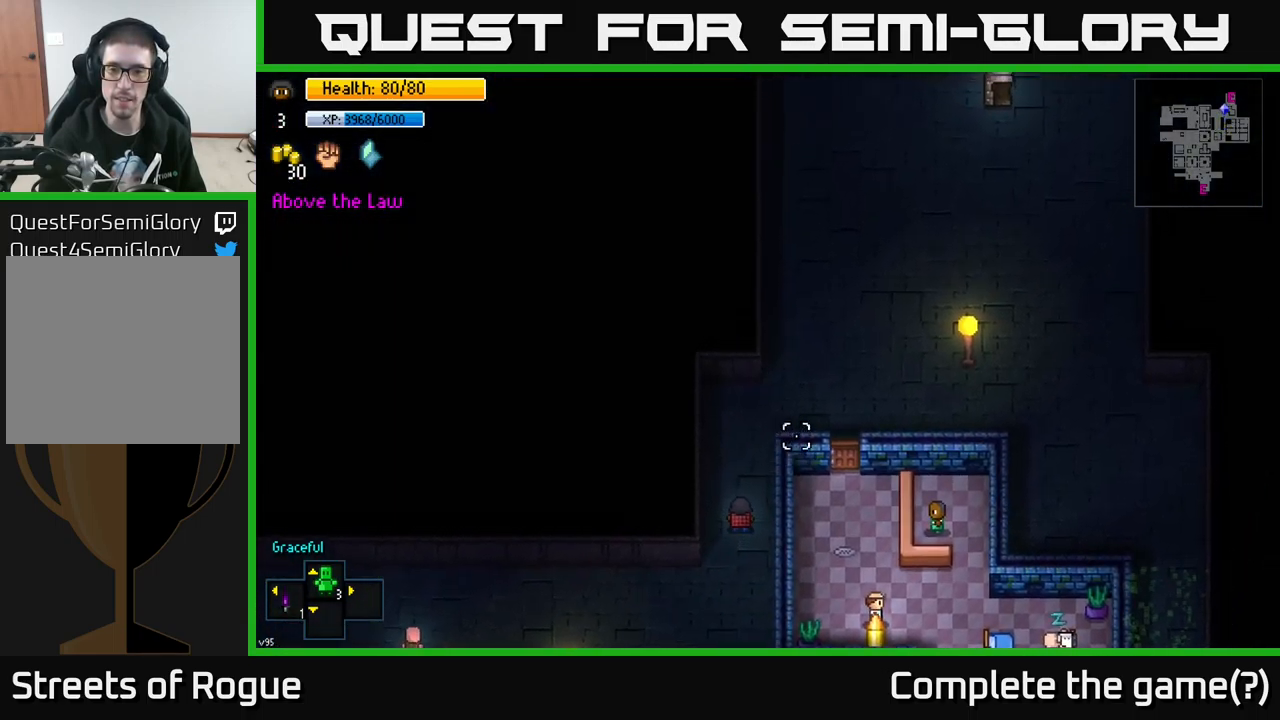
{"buttons": [], "left_stick": "up-right", "right_stick": "up-right", "events": [[67, "left_stick", "up-right"]]}
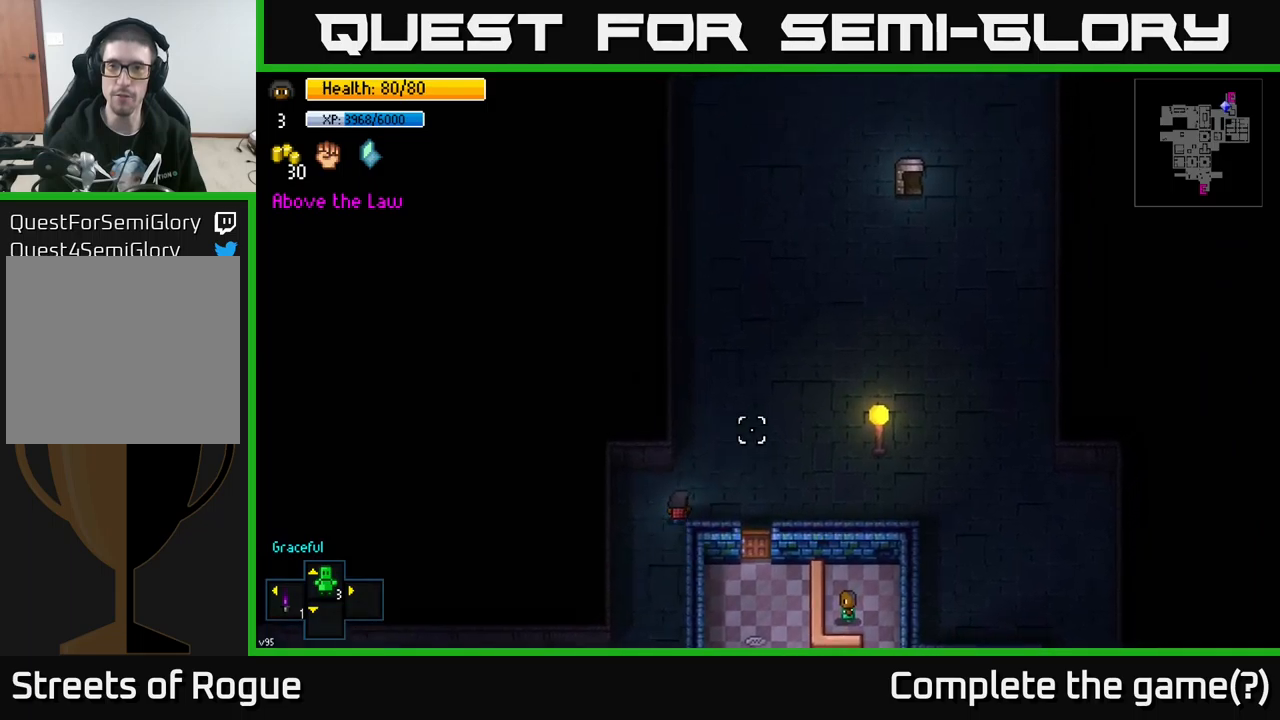
{"buttons": [], "left_stick": "up-right", "right_stick": "up-right", "events": []}
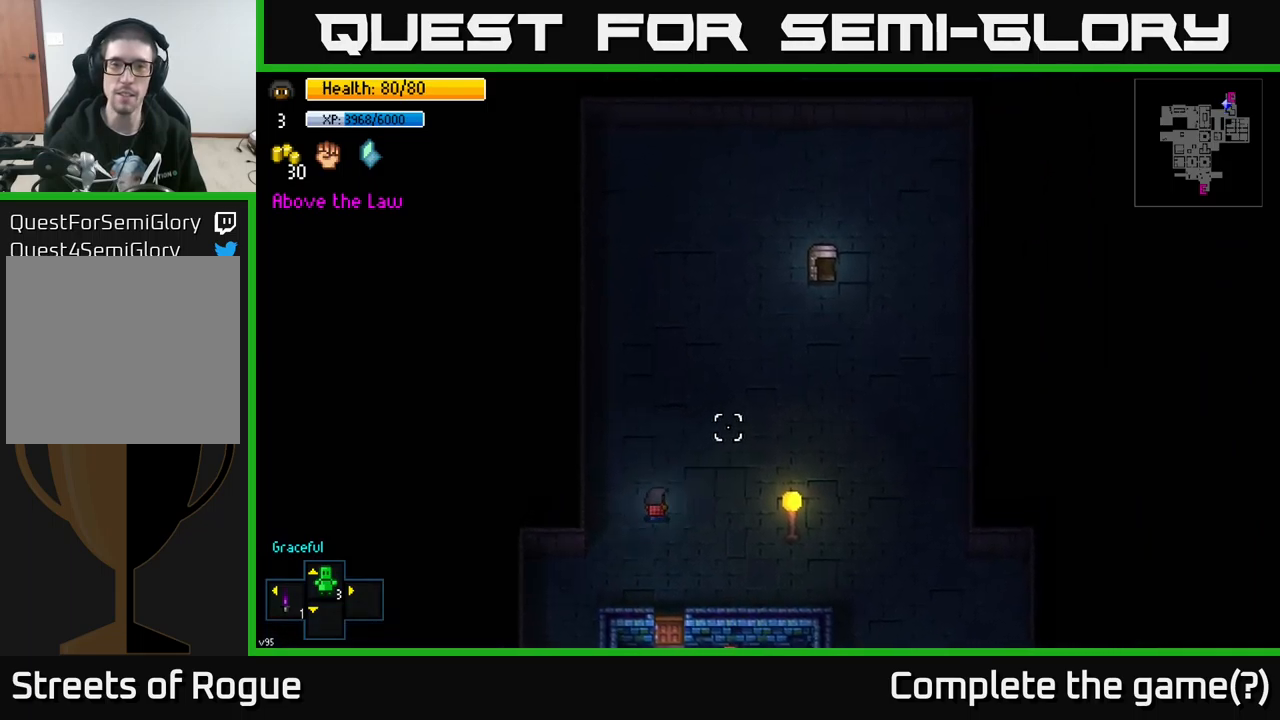
{"buttons": [], "left_stick": "up-right", "right_stick": "center", "events": [[167, "right_stick", "right"], [367, "right_stick", "center"]]}
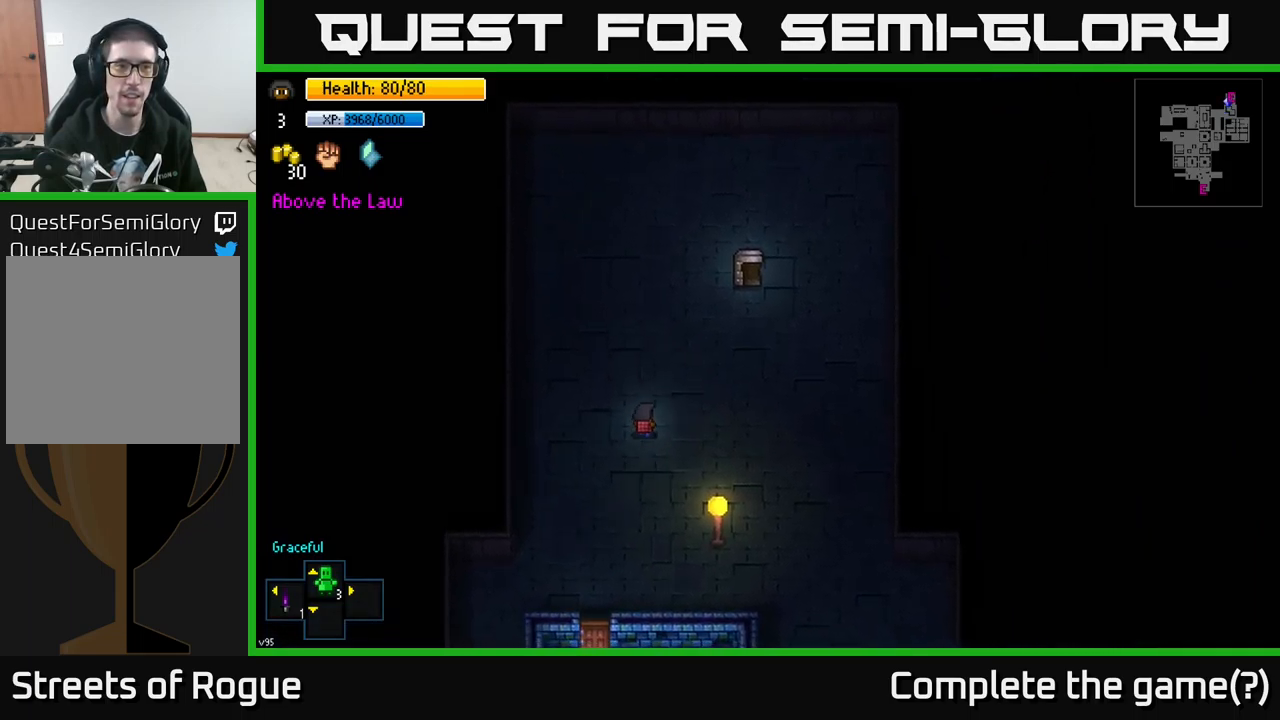
{"buttons": [], "left_stick": "up-right", "right_stick": "center", "events": []}
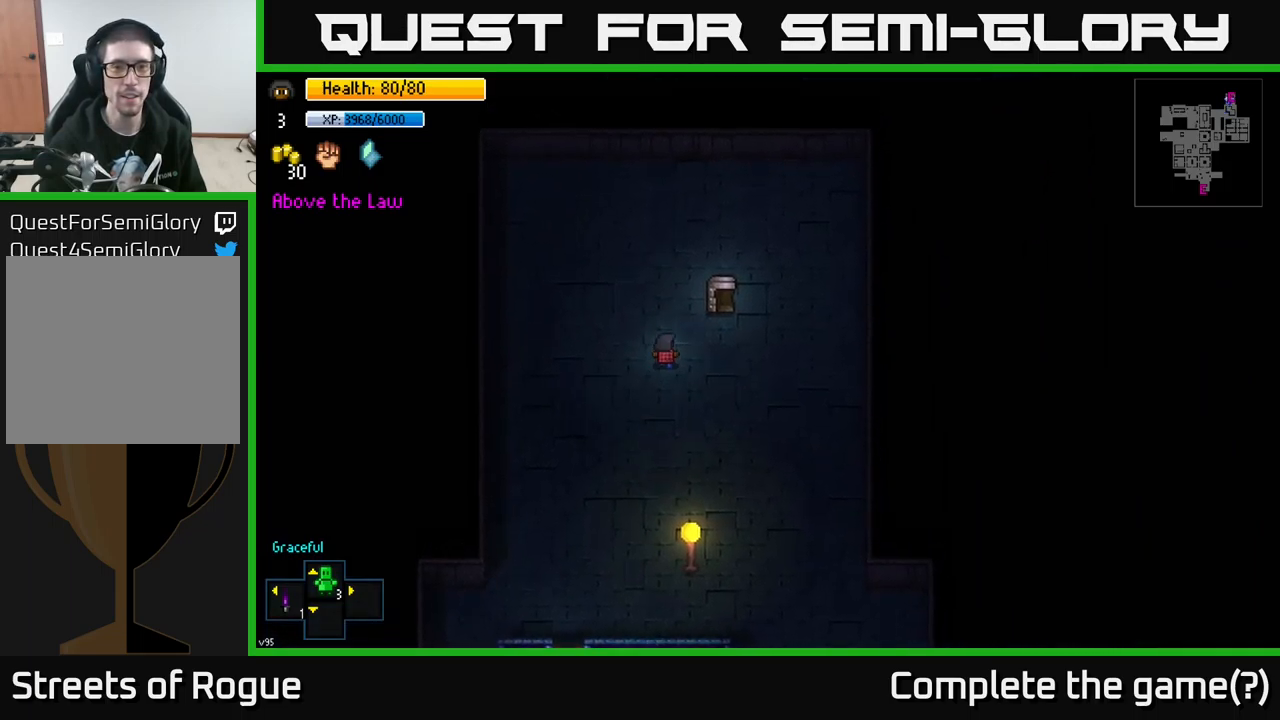
{"buttons": ["A"], "left_stick": "center", "right_stick": "center", "events": [[84, "left_stick", "center"], [234, "left_stick", "right"], [367, "left_stick", "center"], [484, "A", "down"]]}
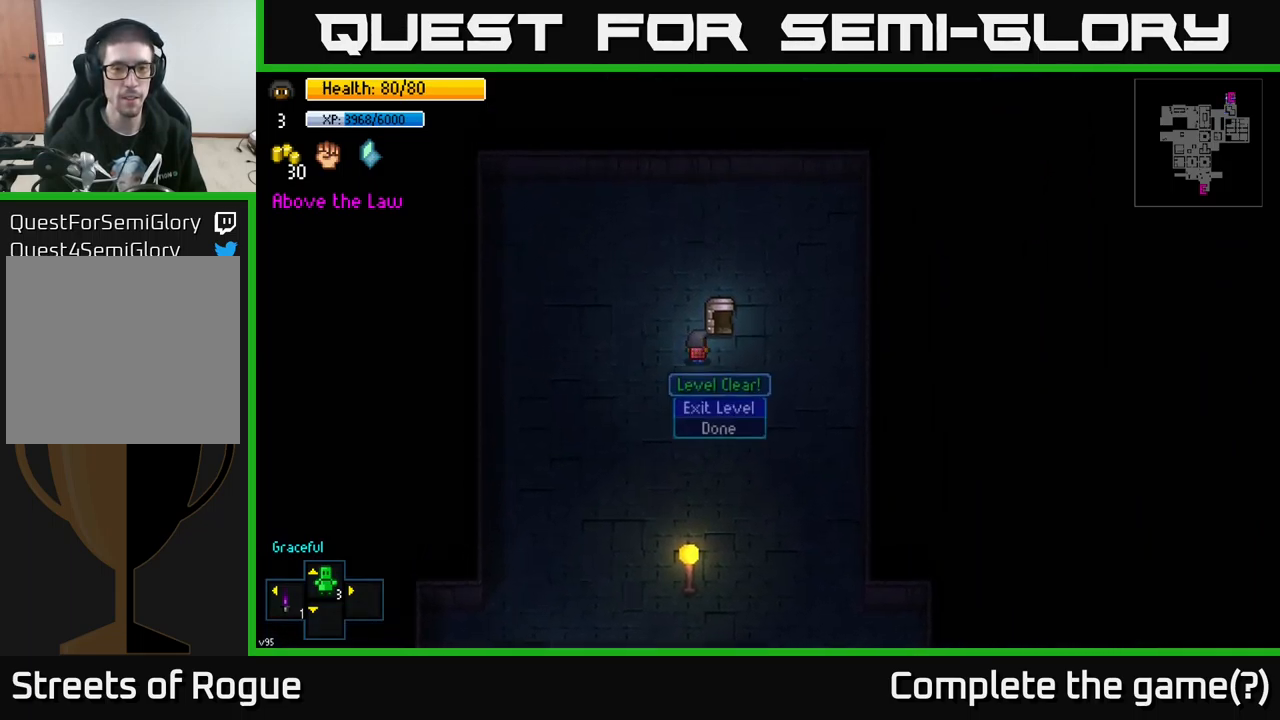
{"buttons": [], "left_stick": "center", "right_stick": "center", "events": [[84, "A", "up"], [417, "A", "down"], [484, "A", "up"]]}